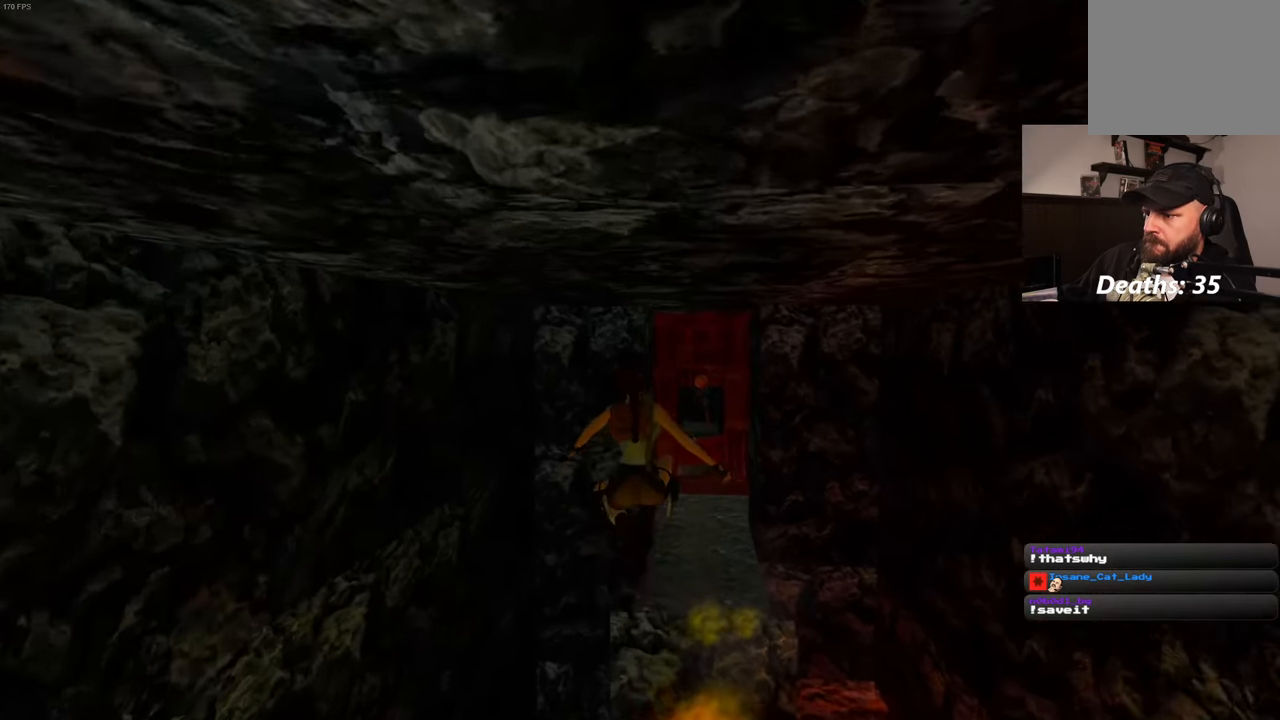
Gameplay with a controller (PlayStation layout); each line is a JSON object with the inputs held at the frame after it. "events" lists button and stick changes between this image and that frame as [ms after this image, input, new state], when the widget could be followed in between. Not read: L3 R3.
{"buttons": [], "left_stick": "up", "right_stick": "center", "events": [[150, "left_stick", "up"], [166, "SQUARE", "up"]]}
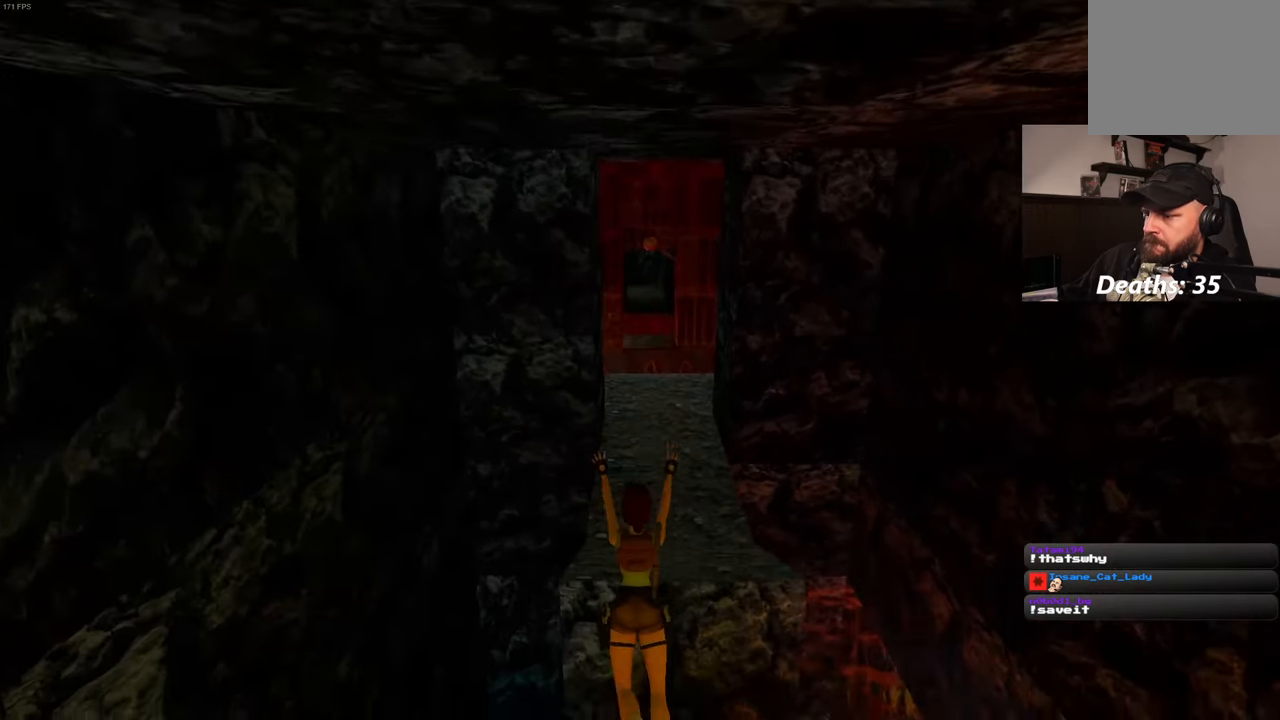
{"buttons": [], "left_stick": "up", "right_stick": "center", "events": []}
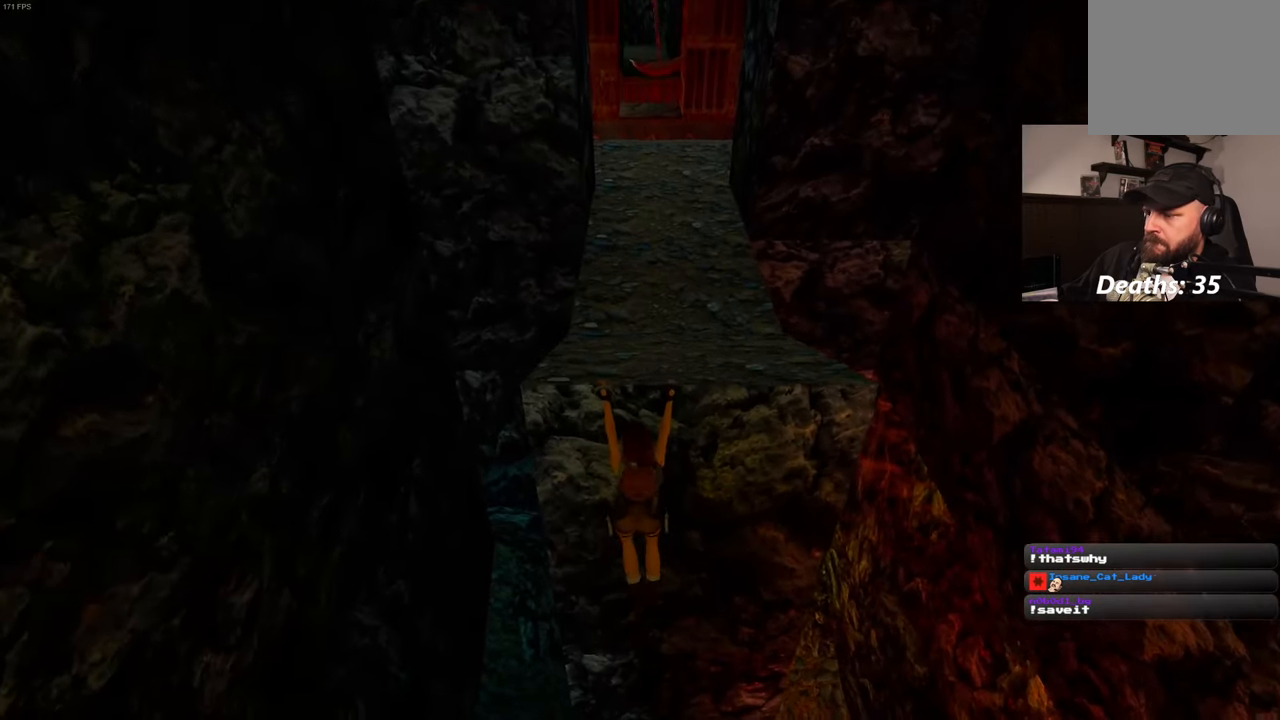
{"buttons": [], "left_stick": "up", "right_stick": "center", "events": []}
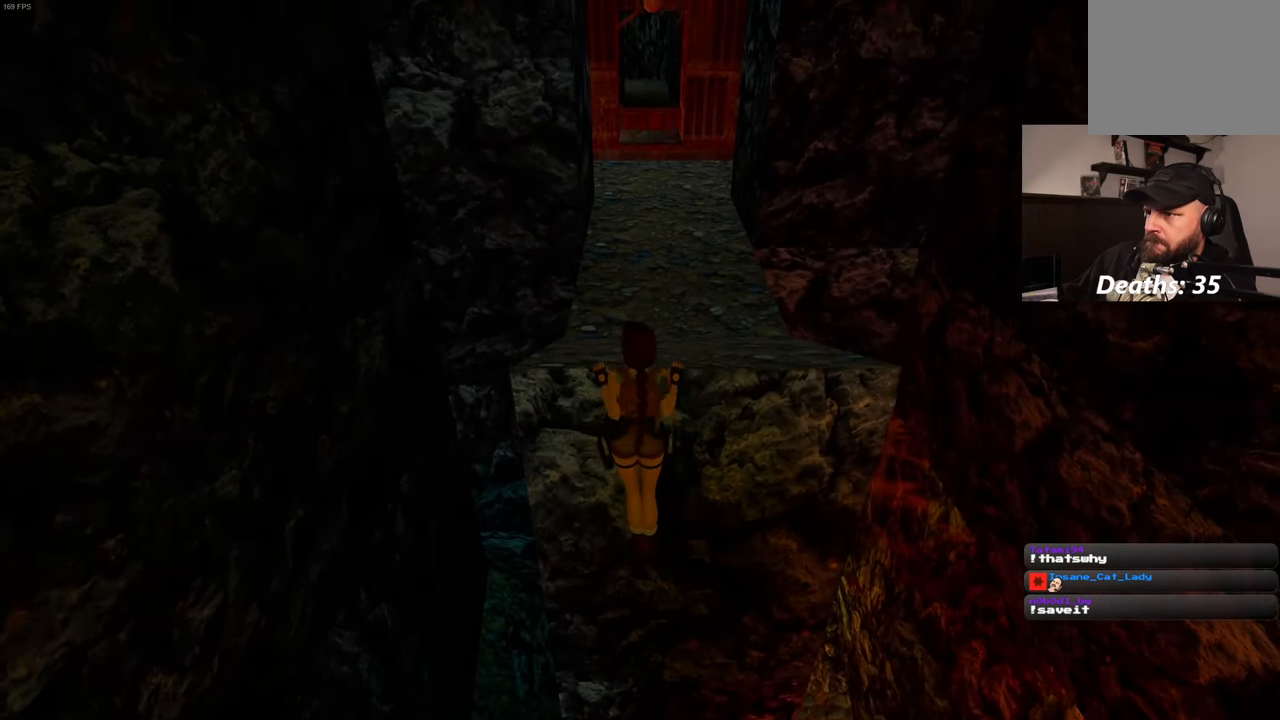
{"buttons": [], "left_stick": "center", "right_stick": "center", "events": [[83, "left_stick", "center"]]}
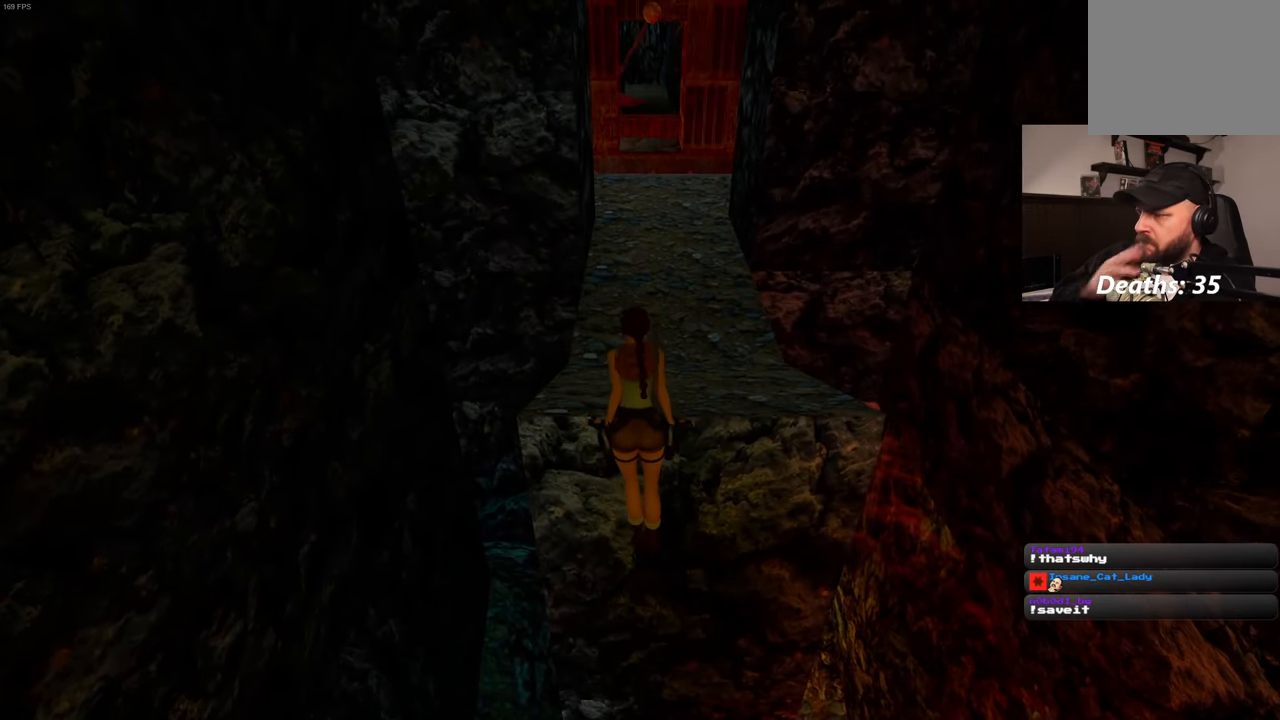
{"buttons": [], "left_stick": "up", "right_stick": "center", "events": [[483, "left_stick", "up"]]}
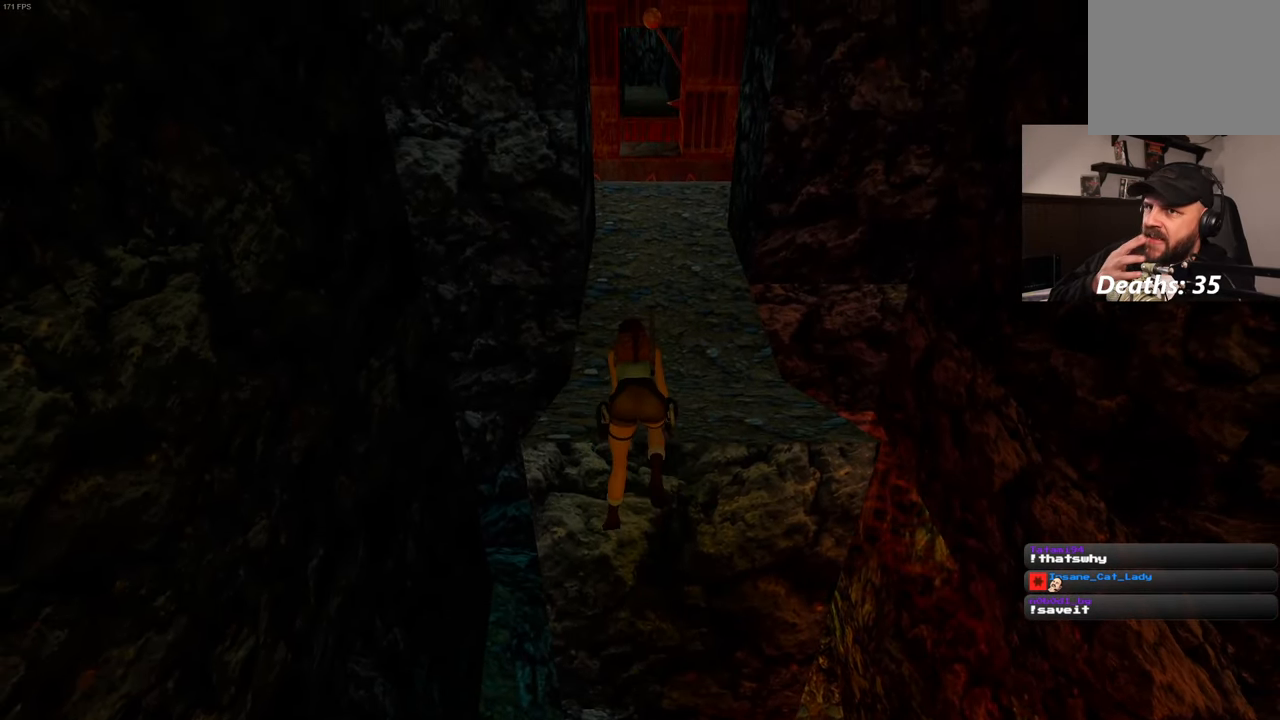
{"buttons": [], "left_stick": "up", "right_stick": "center", "events": []}
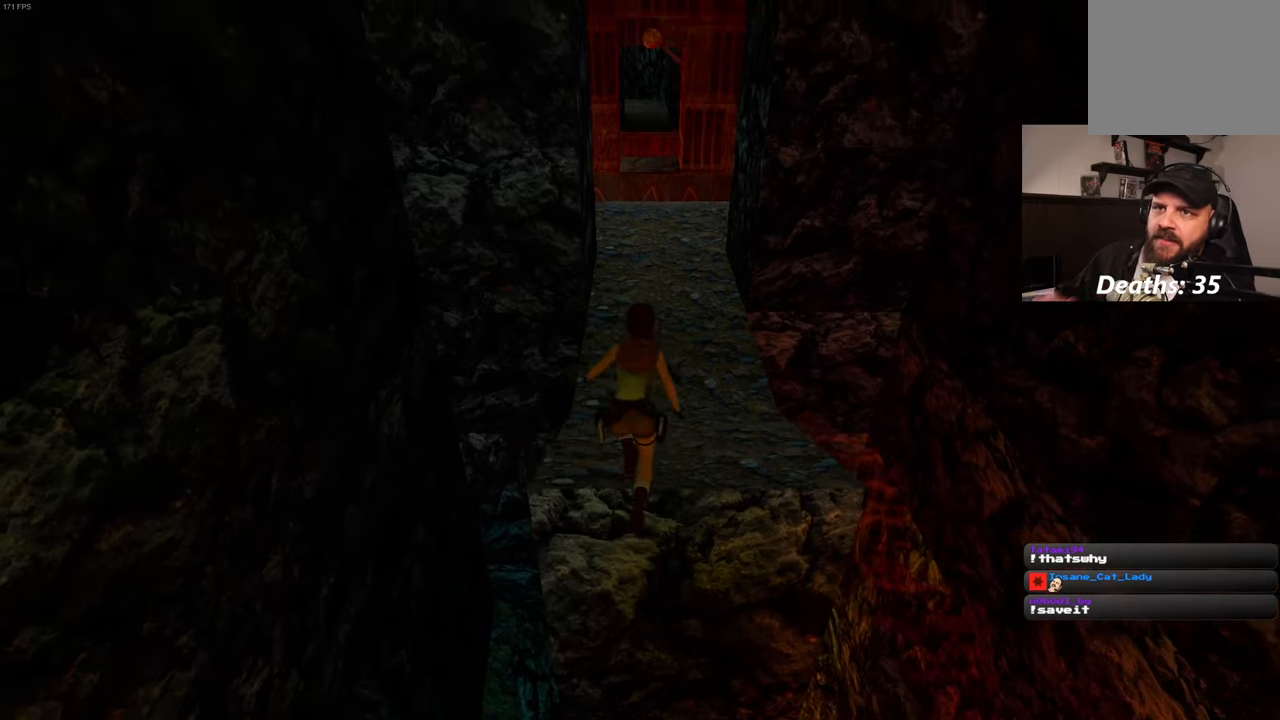
{"buttons": [], "left_stick": "up", "right_stick": "center", "events": []}
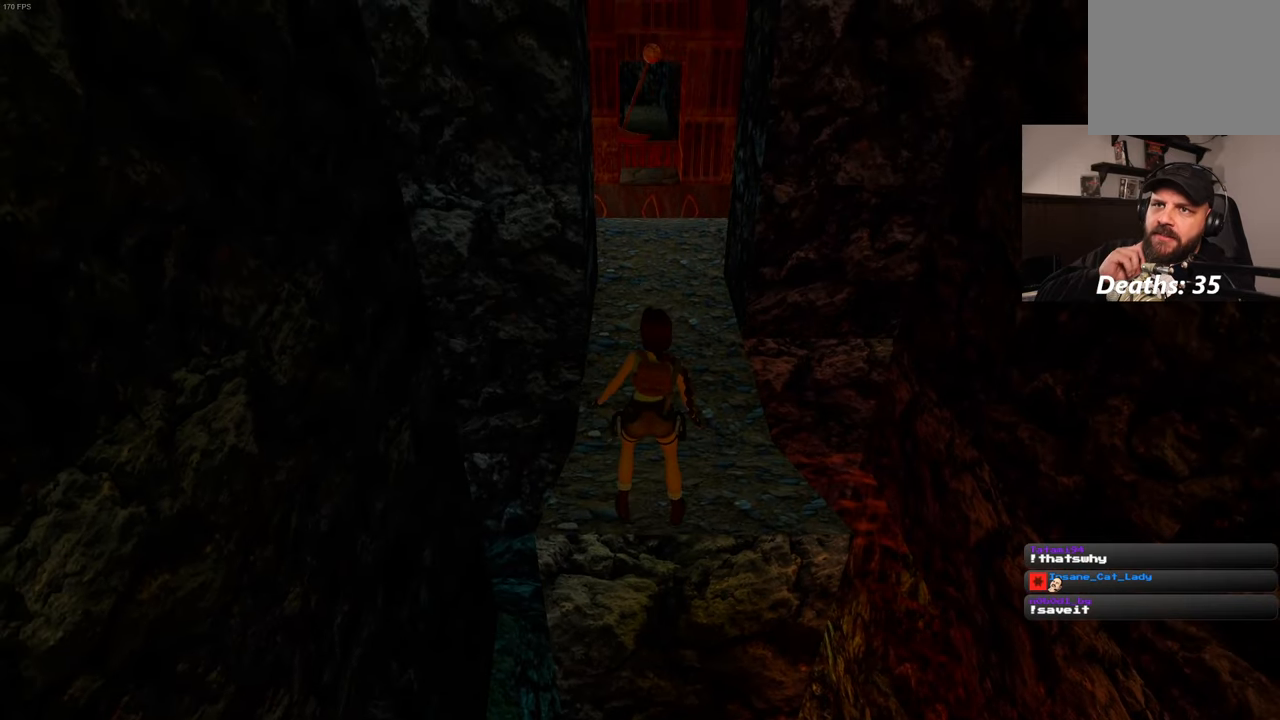
{"buttons": [], "left_stick": "up", "right_stick": "center", "events": []}
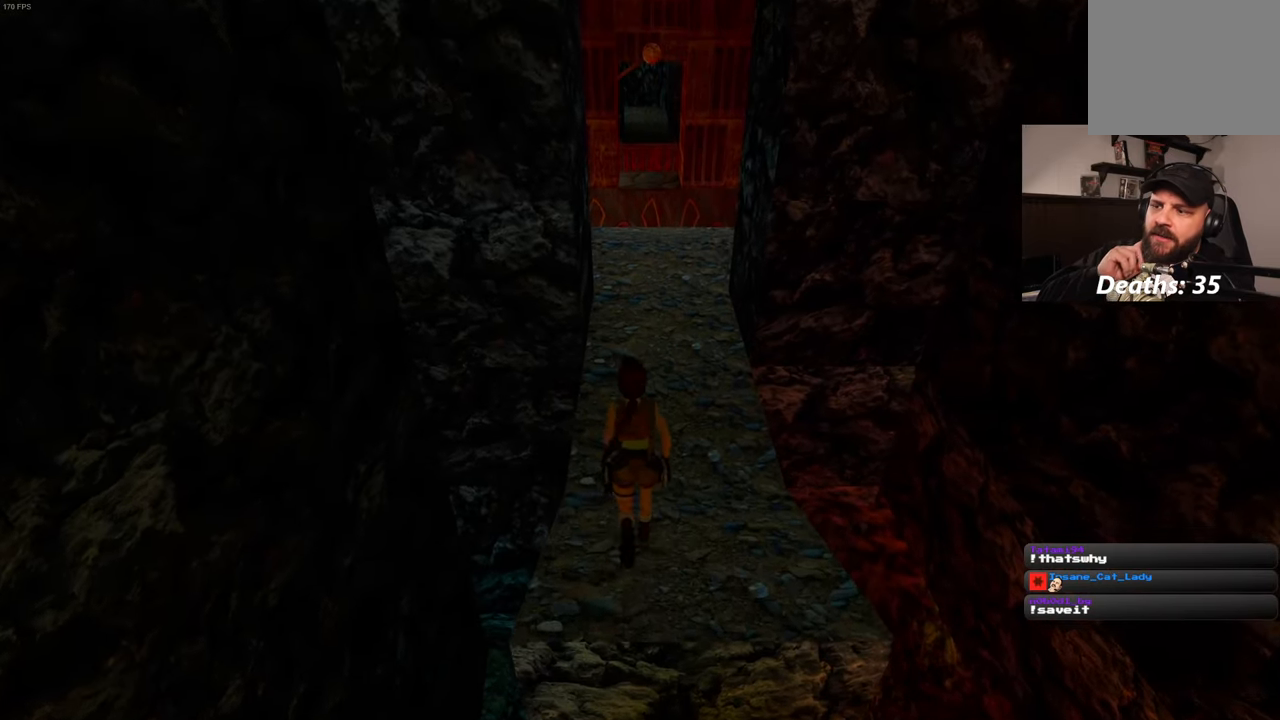
{"buttons": [], "left_stick": "up", "right_stick": "center", "events": []}
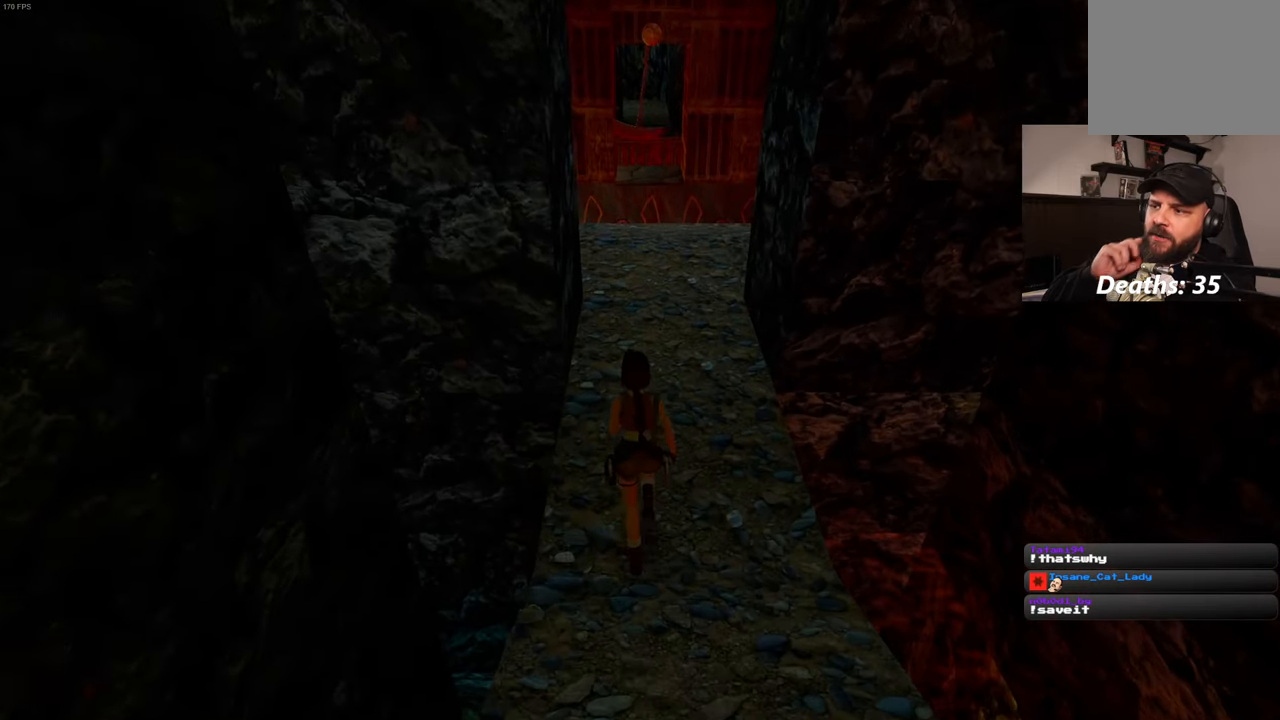
{"buttons": [], "left_stick": "up", "right_stick": "center", "events": []}
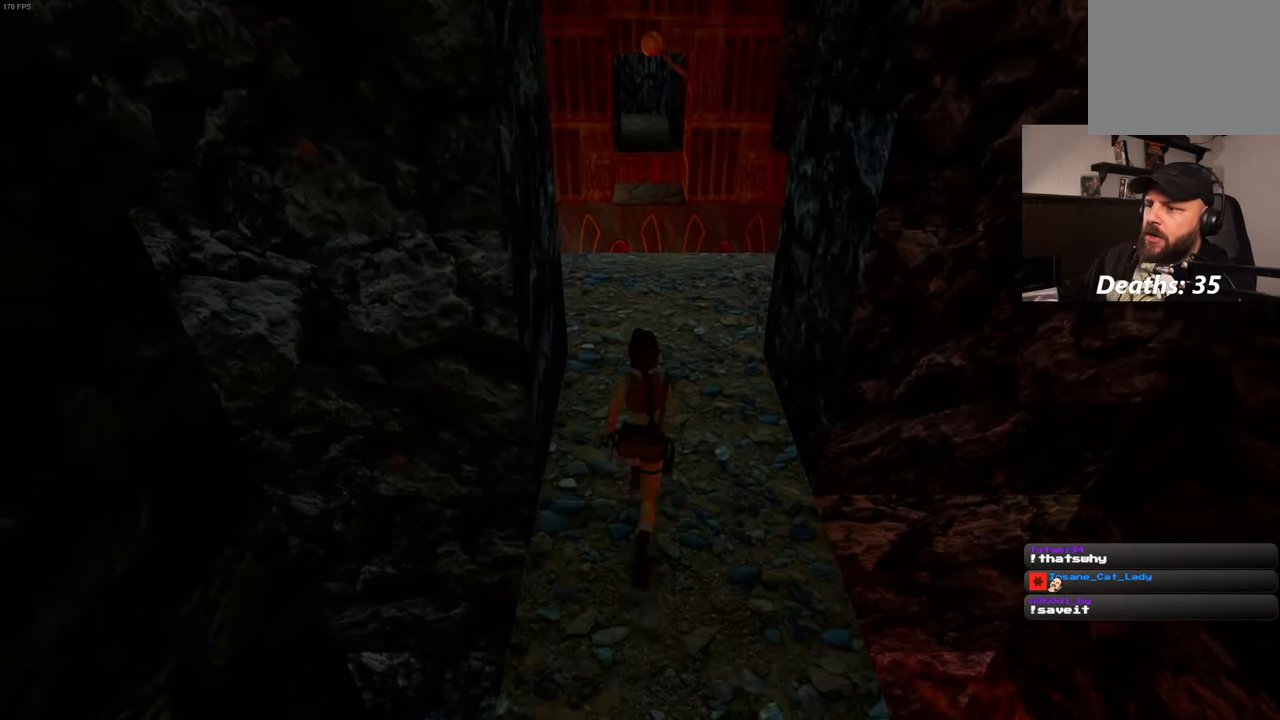
{"buttons": [], "left_stick": "up", "right_stick": "center", "events": []}
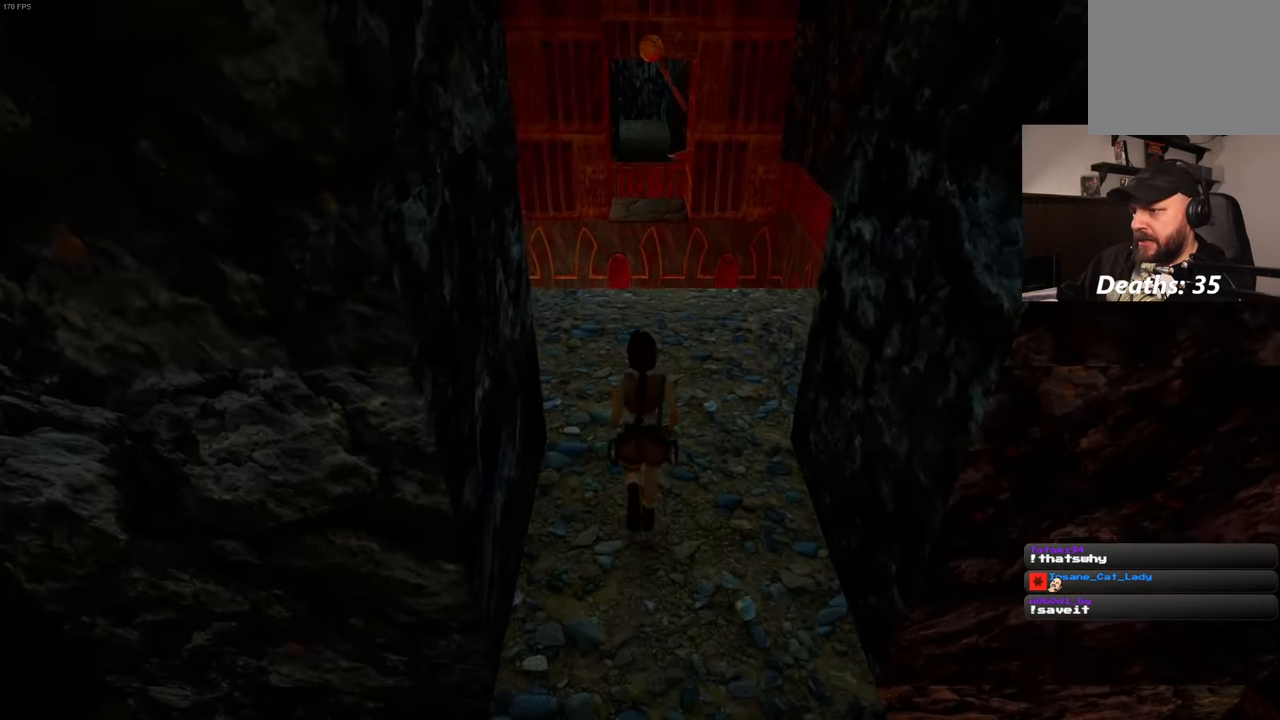
{"buttons": [], "left_stick": "up", "right_stick": "center", "events": []}
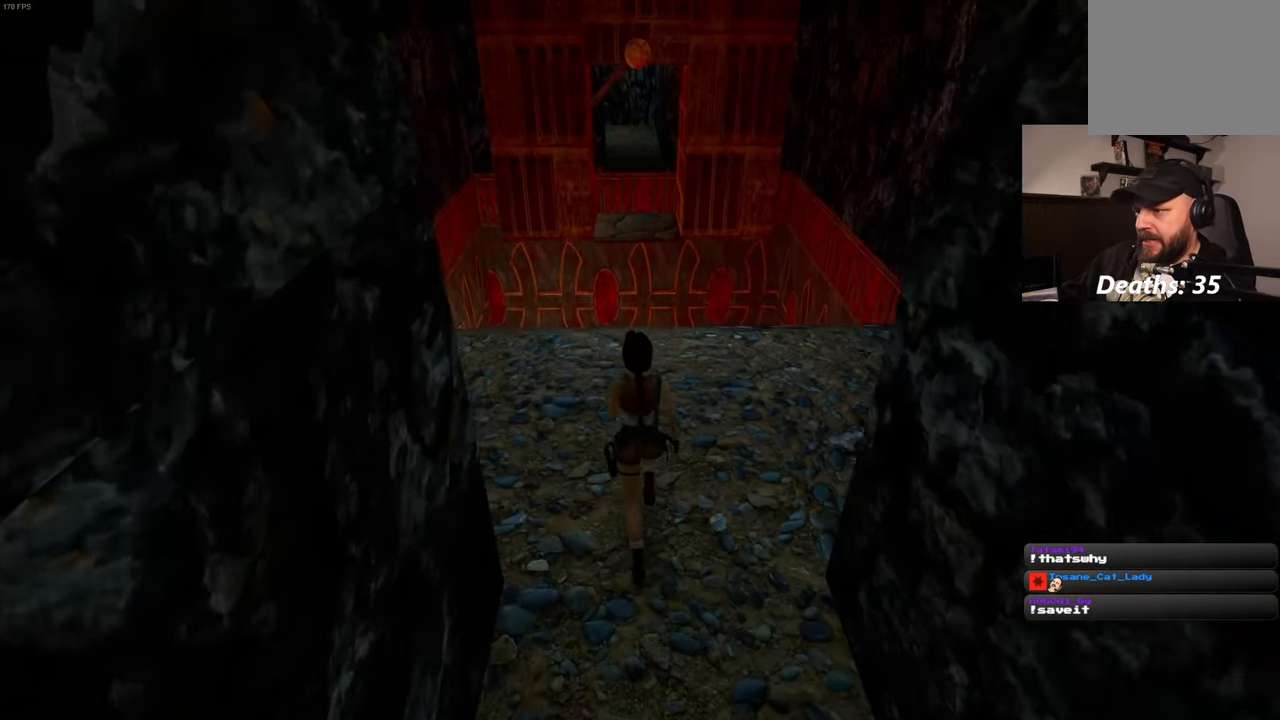
{"buttons": [], "left_stick": "up", "right_stick": "center", "events": []}
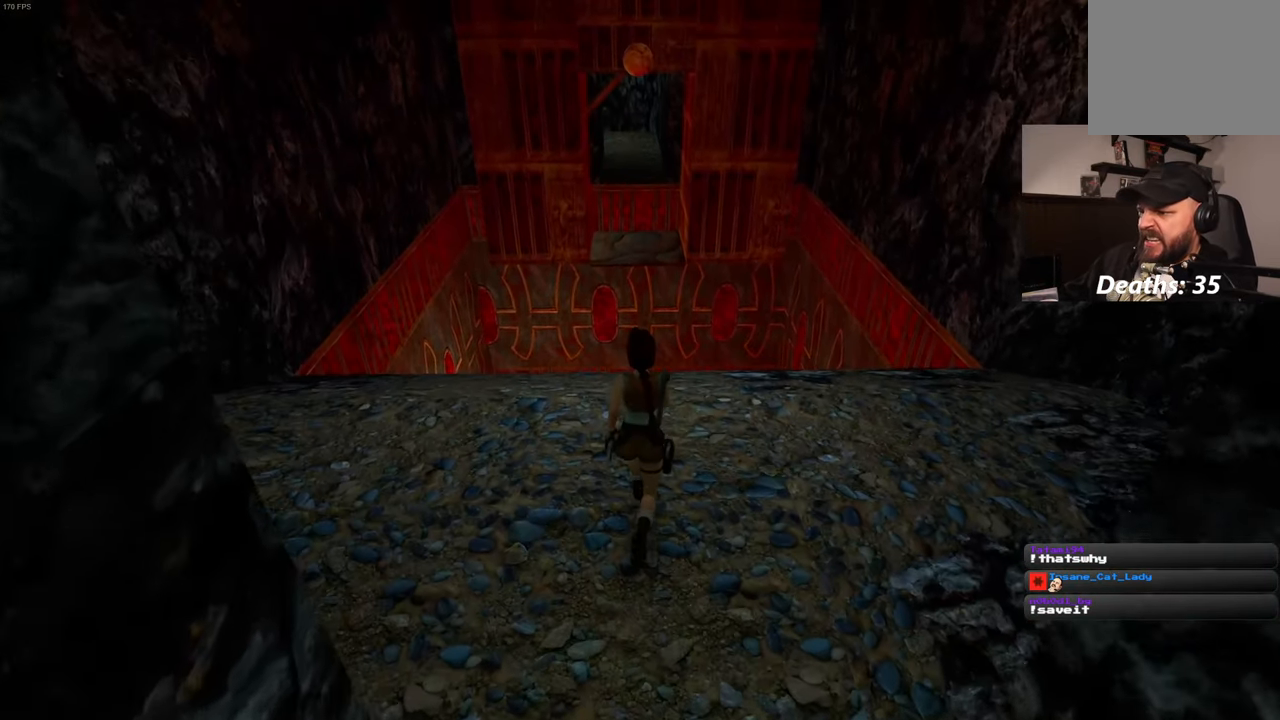
{"buttons": [], "left_stick": "up", "right_stick": "center", "events": []}
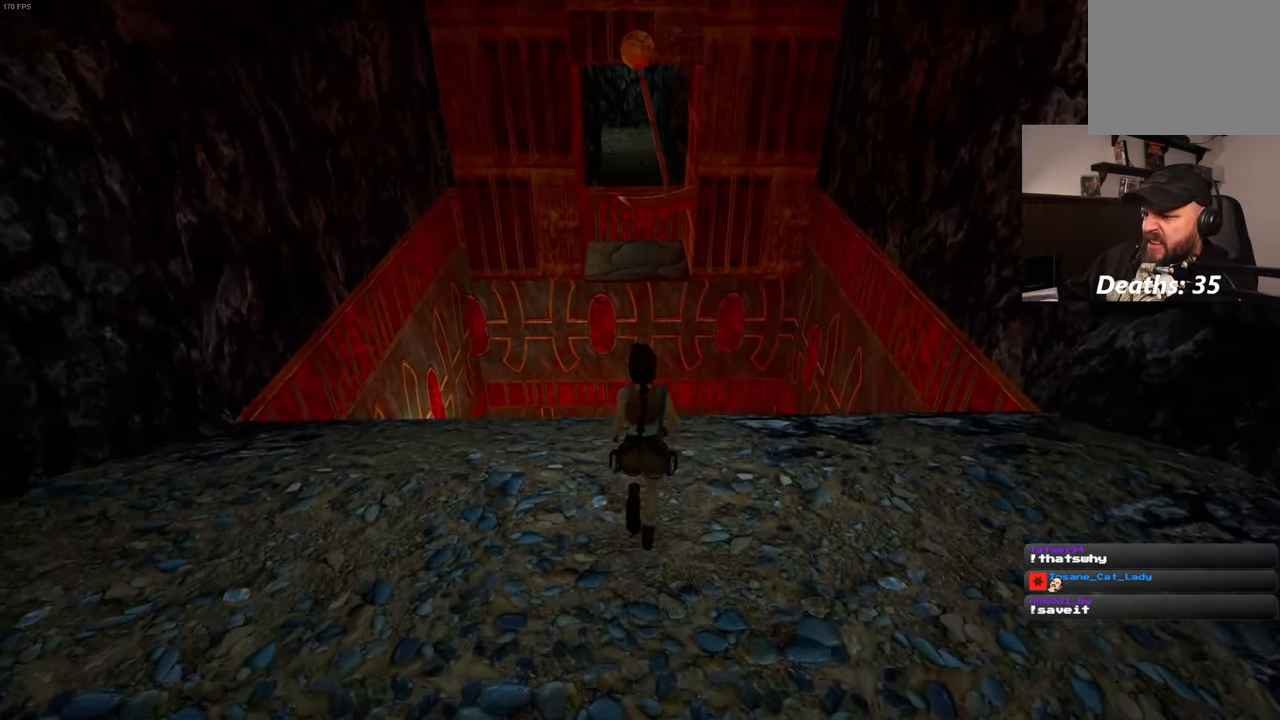
{"buttons": [], "left_stick": "up", "right_stick": "center", "events": []}
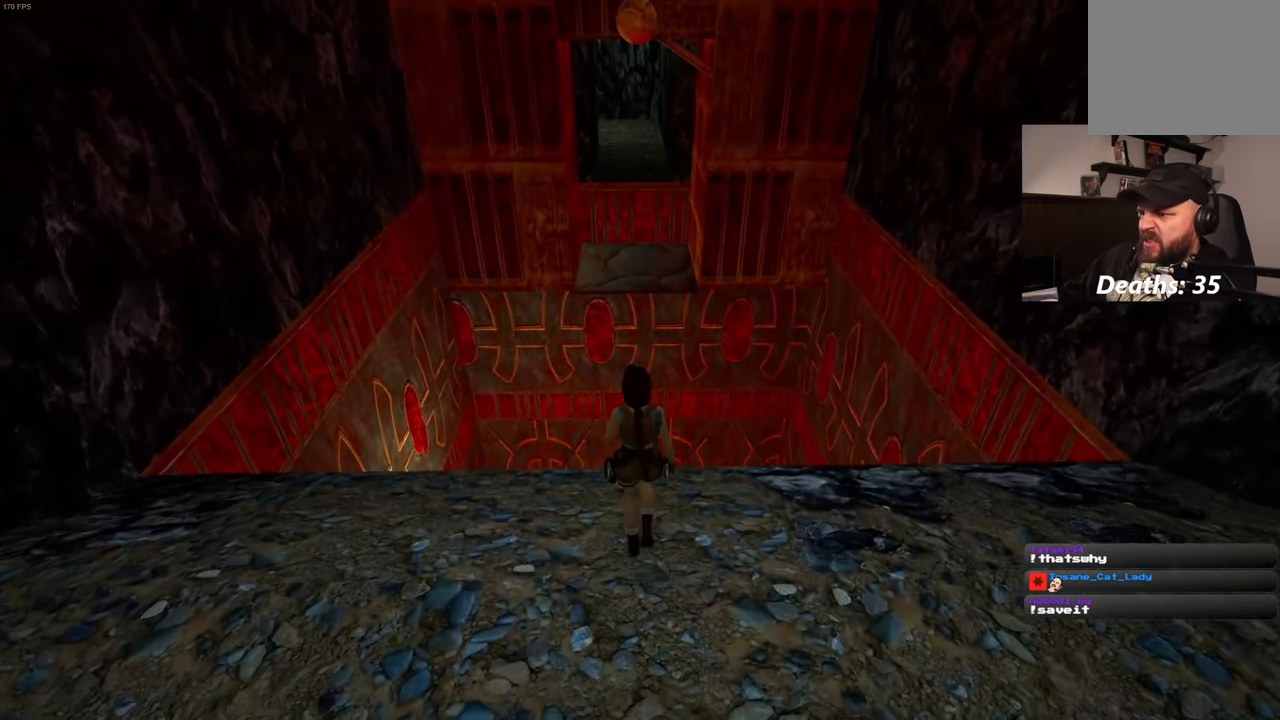
{"buttons": [], "left_stick": "up", "right_stick": "center", "events": []}
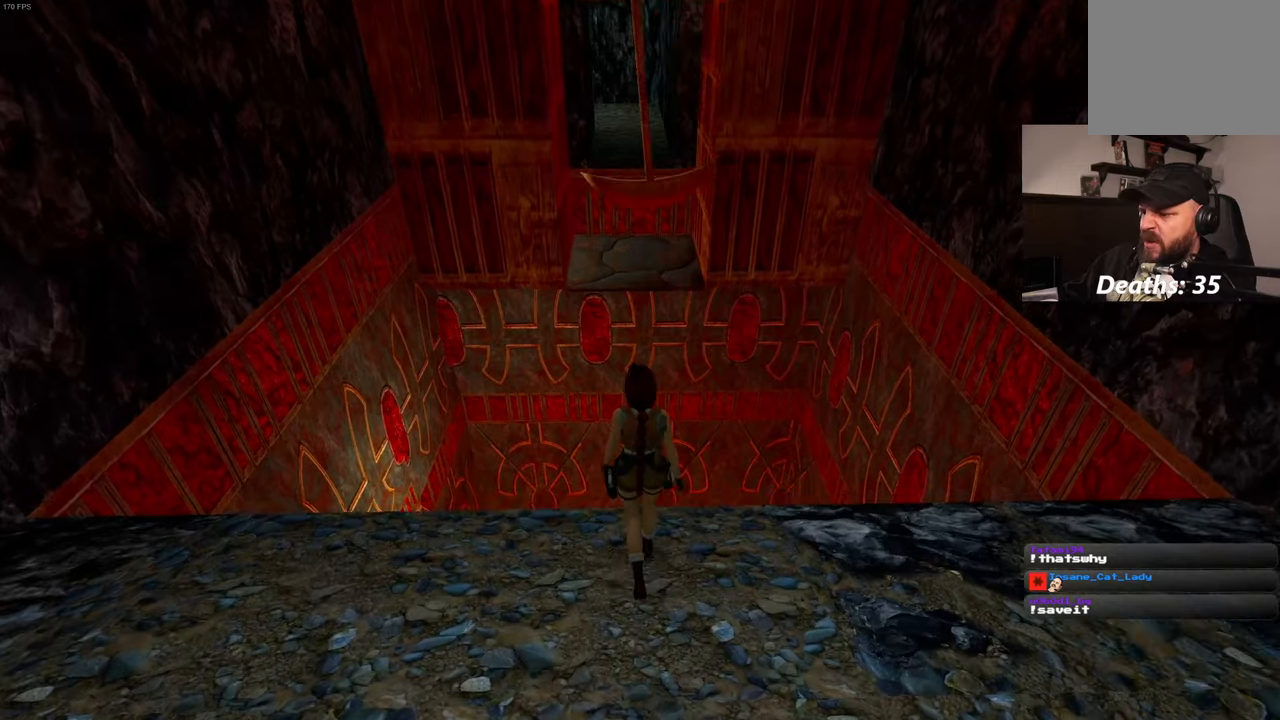
{"buttons": [], "left_stick": "up", "right_stick": "center", "events": []}
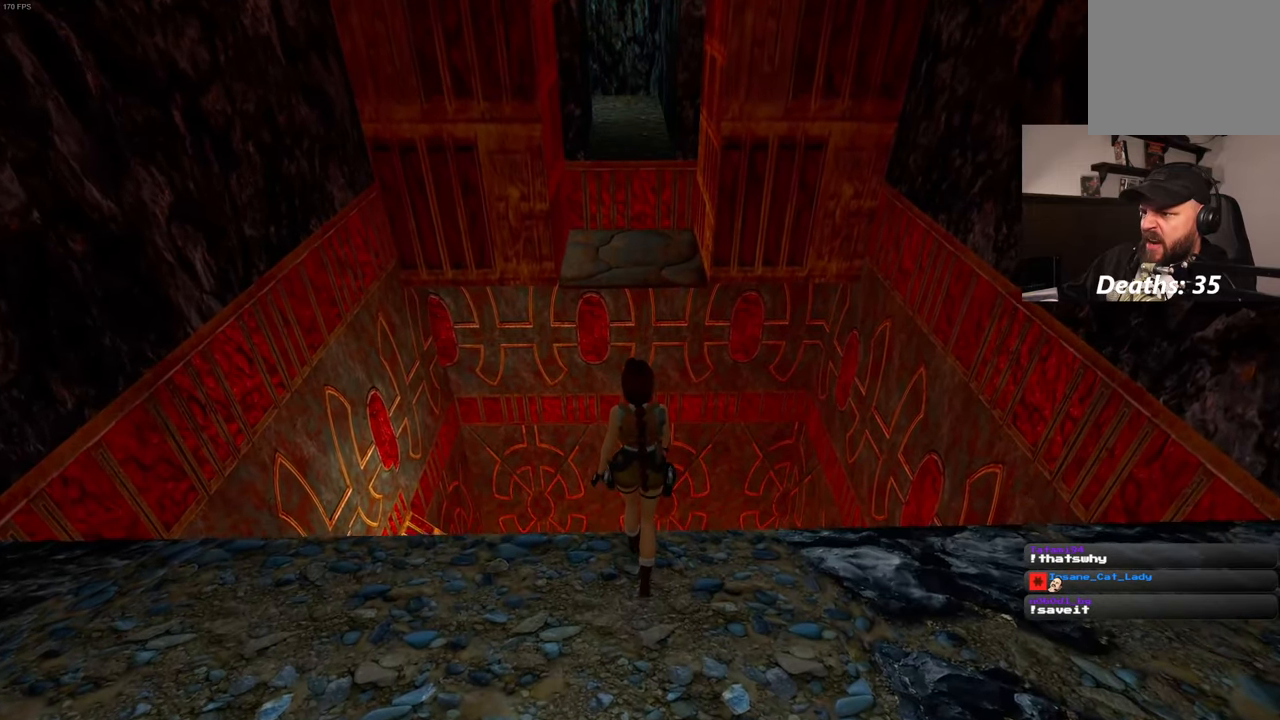
{"buttons": [], "left_stick": "up", "right_stick": "center", "events": []}
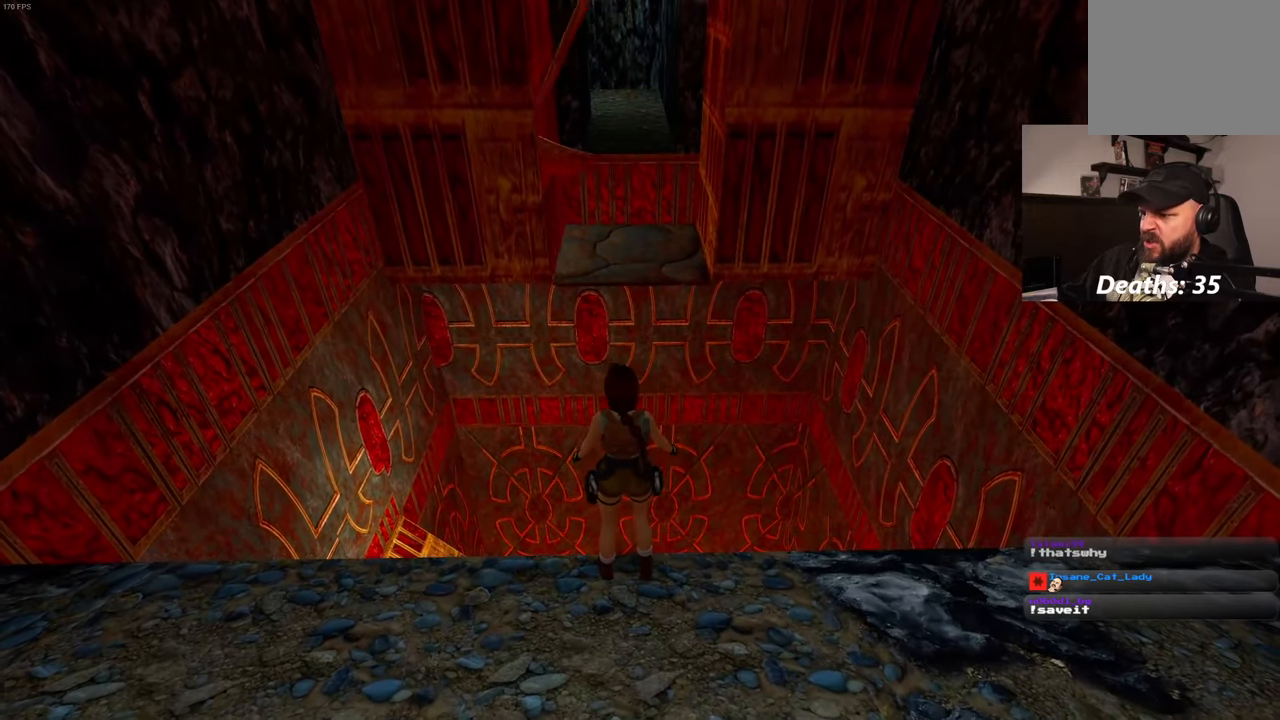
{"buttons": [], "left_stick": "center", "right_stick": "center", "events": [[334, "left_stick", "center"]]}
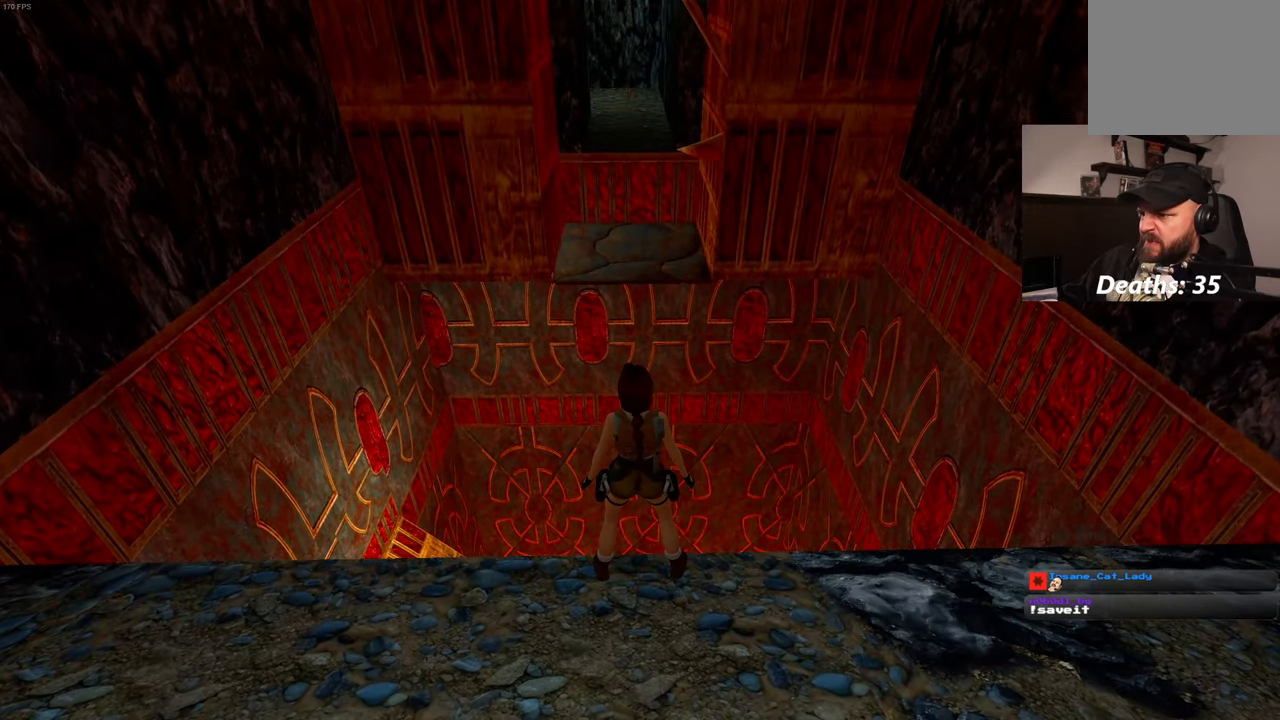
{"buttons": [], "left_stick": "center", "right_stick": "center", "events": []}
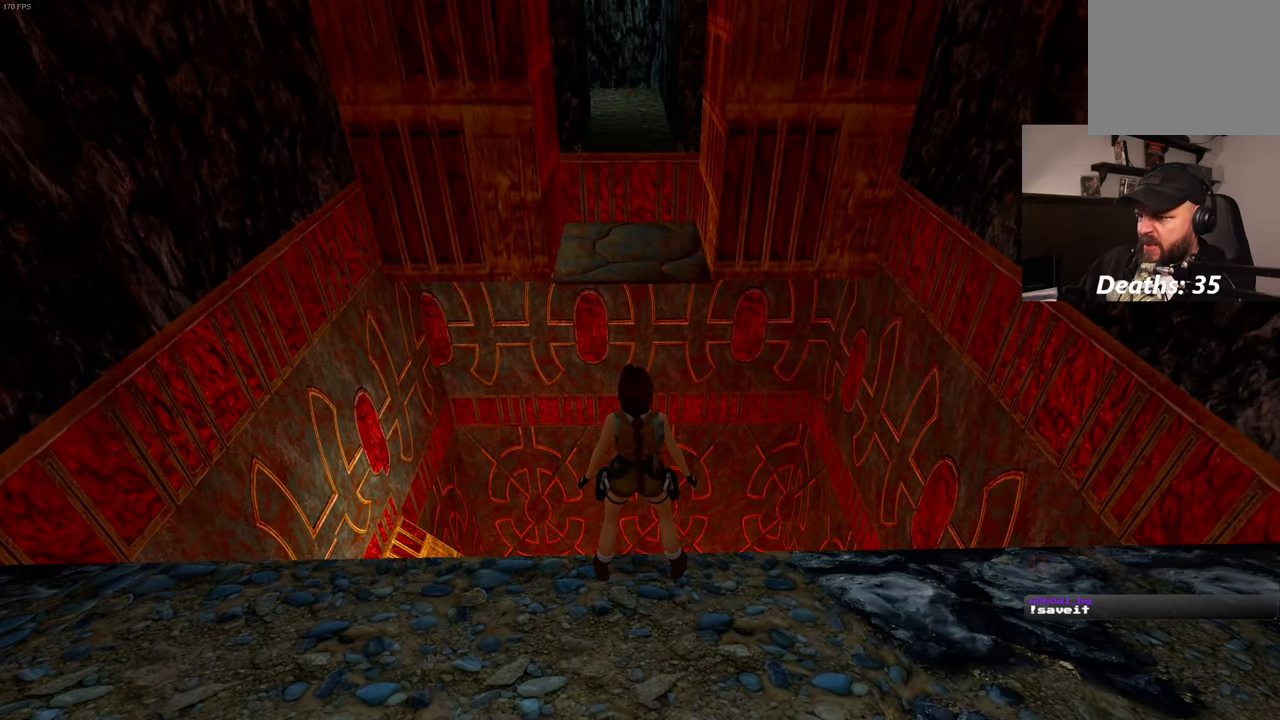
{"buttons": [], "left_stick": "center", "right_stick": "center", "events": []}
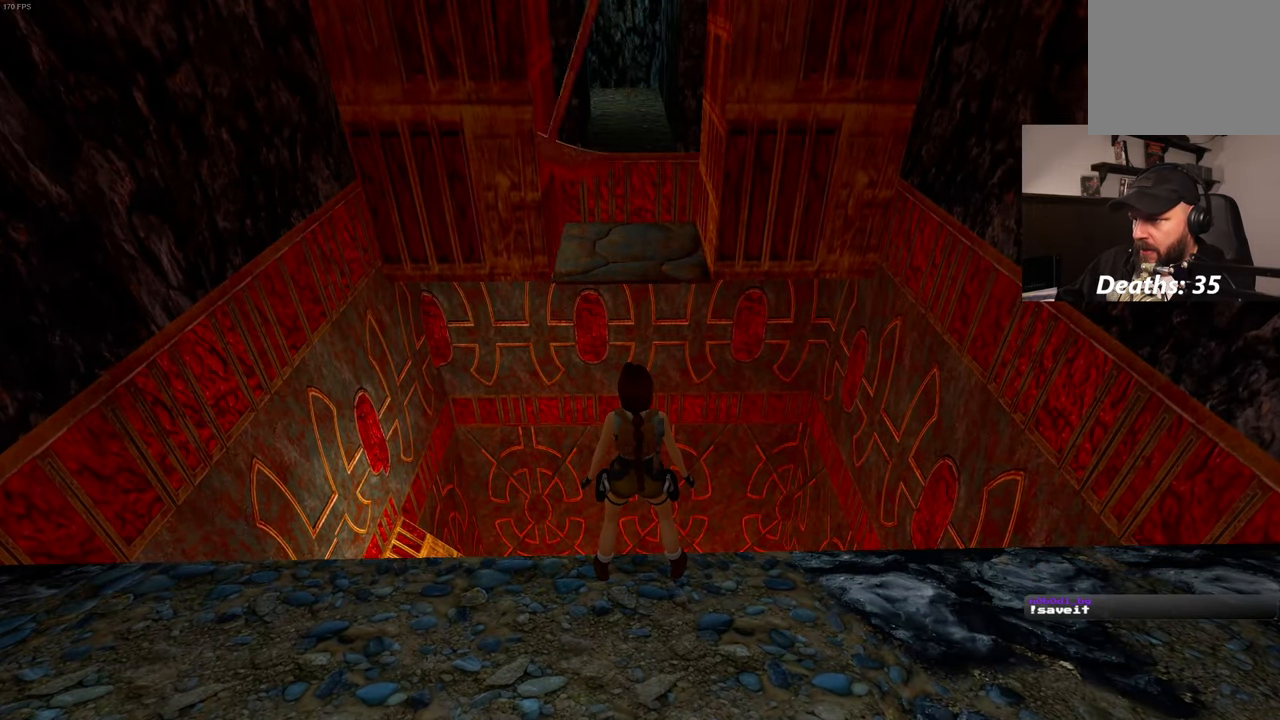
{"buttons": [], "left_stick": "center", "right_stick": "center", "events": []}
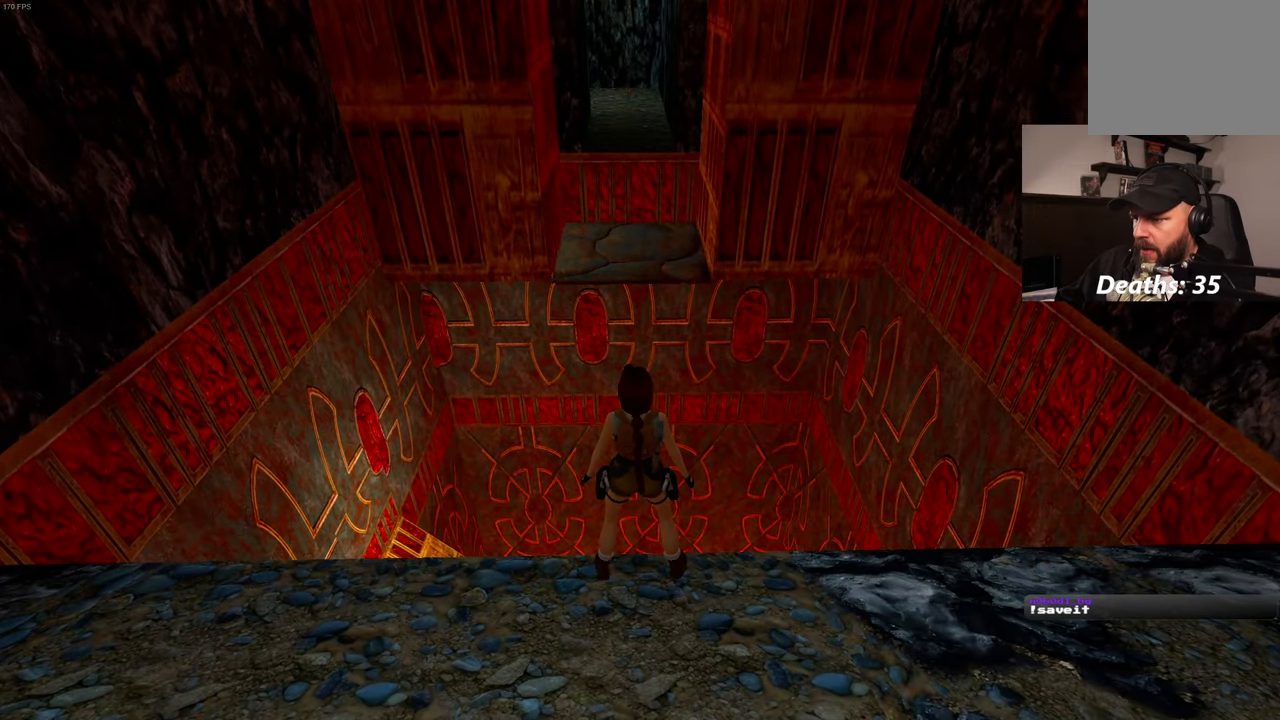
{"buttons": [], "left_stick": "center", "right_stick": "center", "events": []}
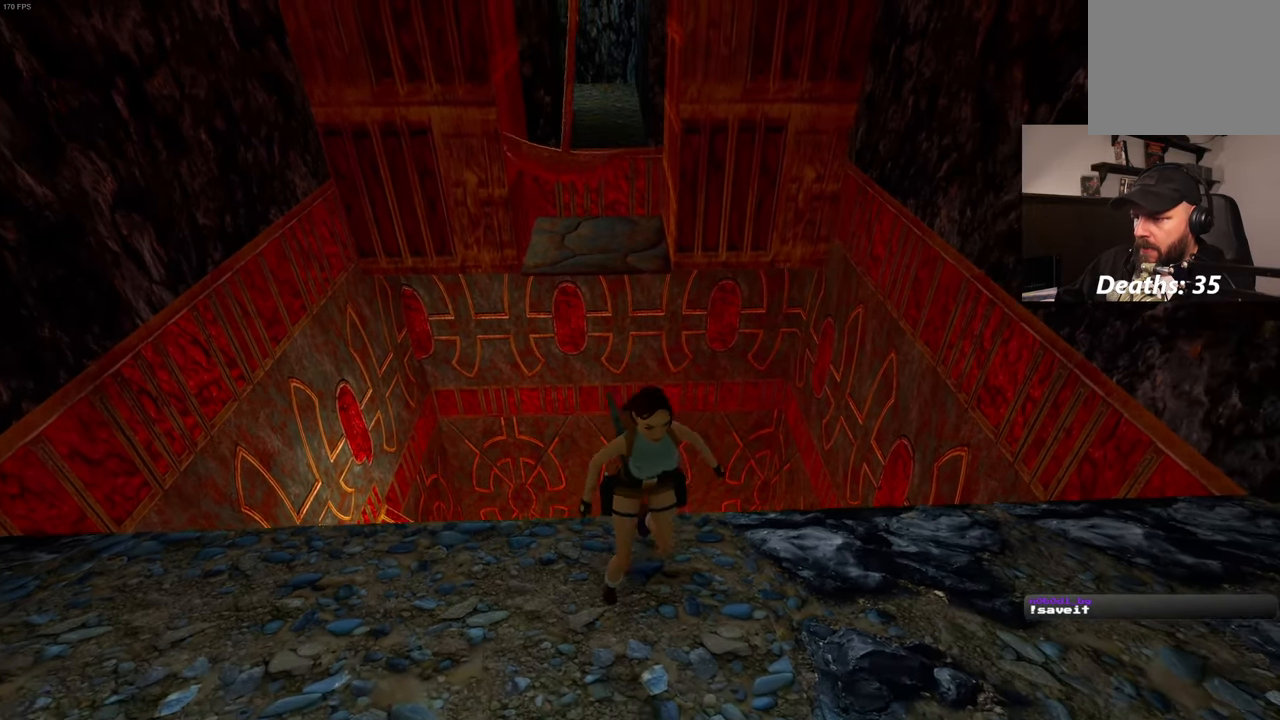
{"buttons": [], "left_stick": "up-left", "right_stick": "center", "events": [[367, "left_stick", "up-left"]]}
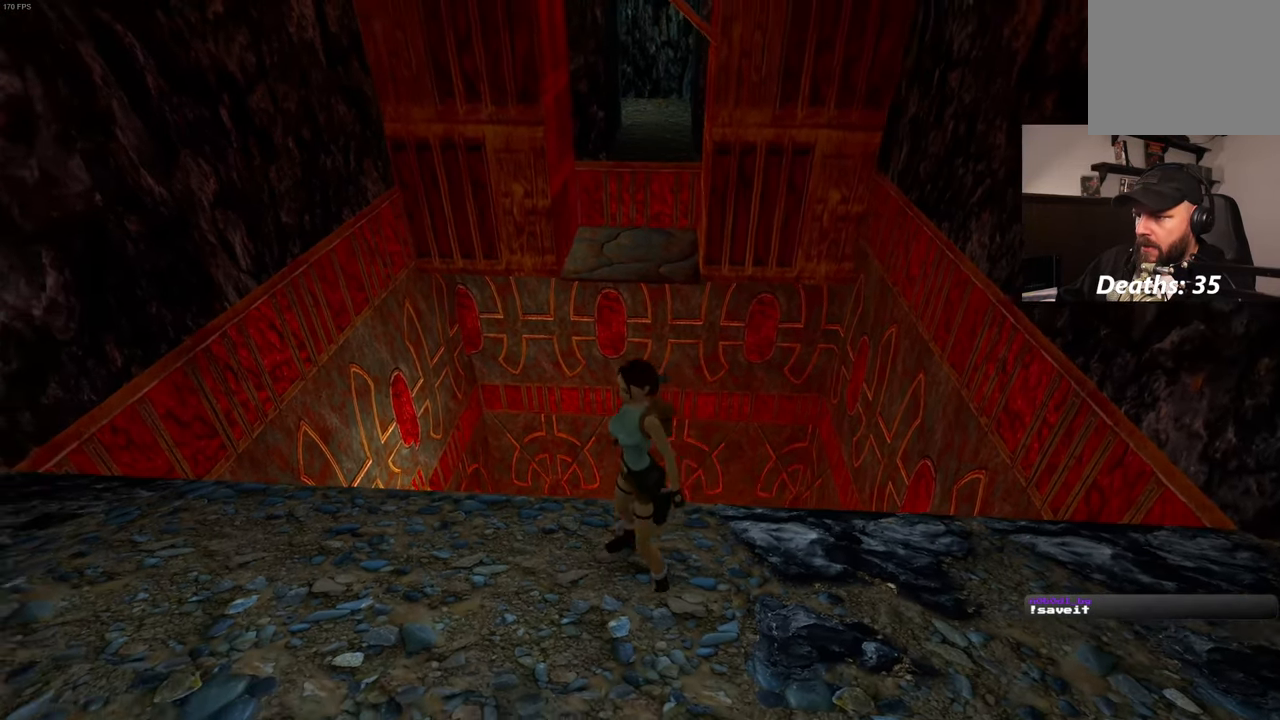
{"buttons": [], "left_stick": "up-left", "right_stick": "center", "events": [[267, "right_stick", "right"], [434, "right_stick", "center"]]}
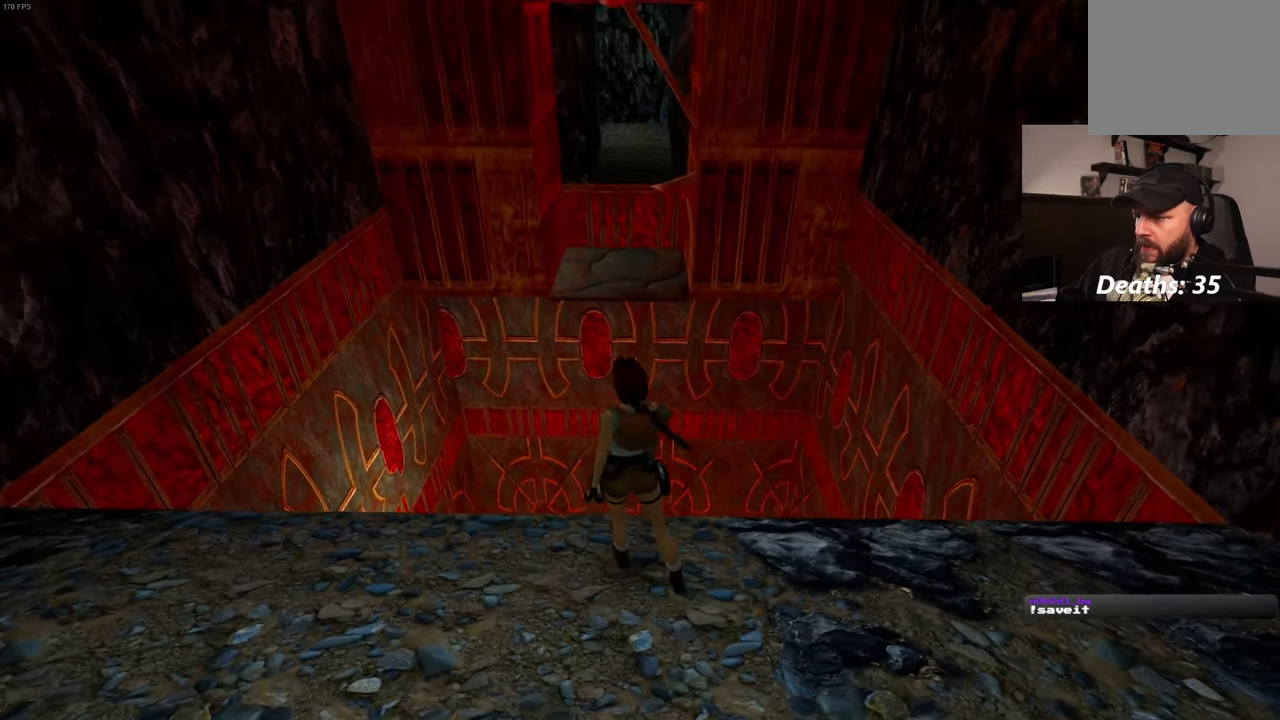
{"buttons": [], "left_stick": "up", "right_stick": "center", "events": [[384, "left_stick", "up"]]}
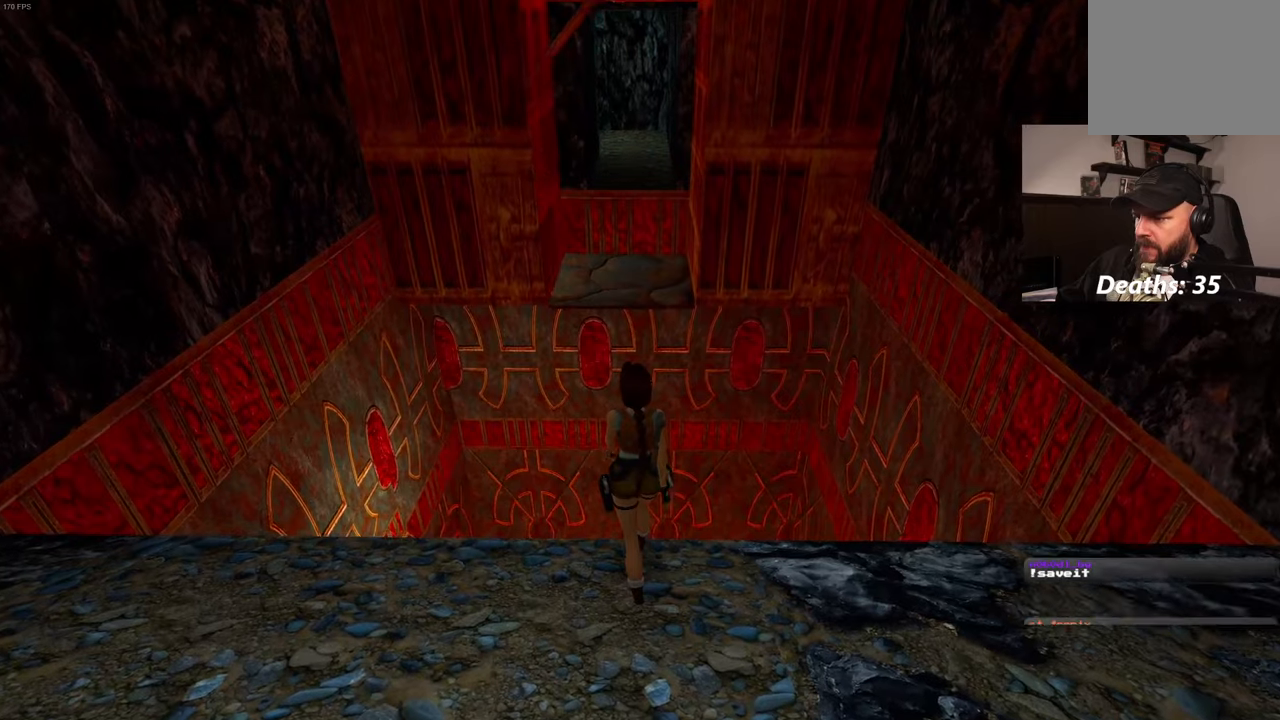
{"buttons": [], "left_stick": "up", "right_stick": "center", "events": []}
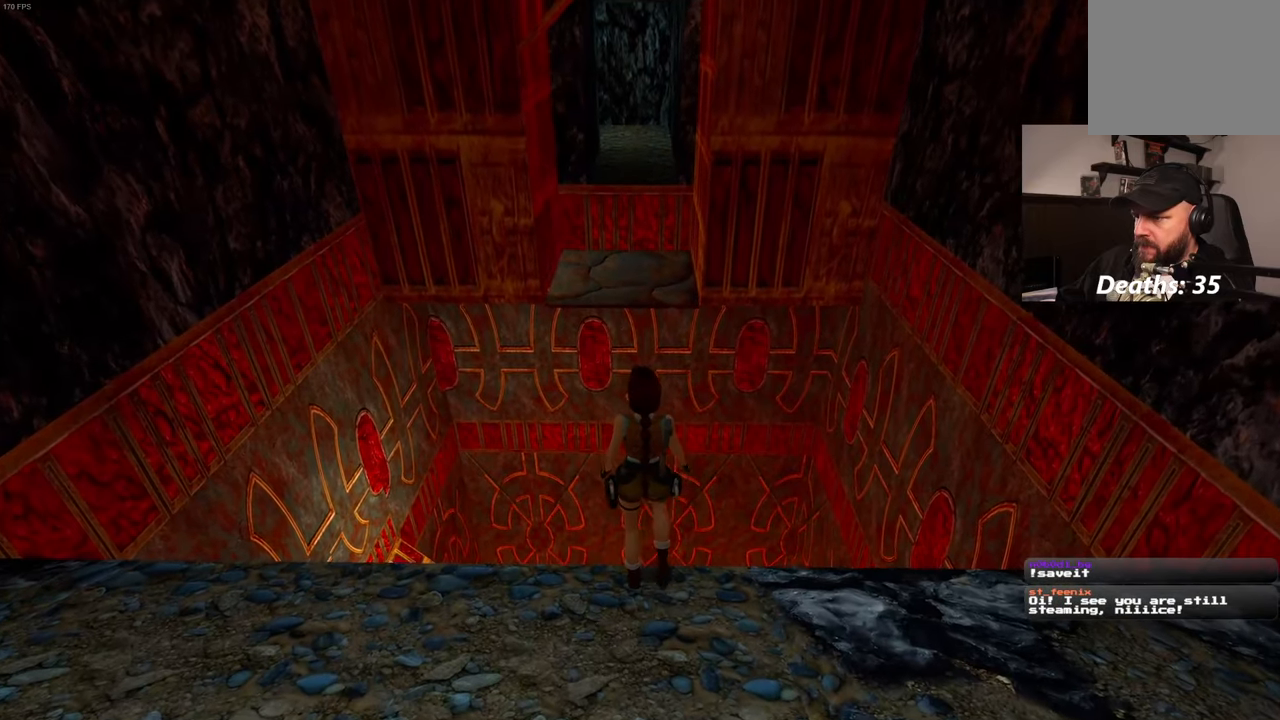
{"buttons": [], "left_stick": "center", "right_stick": "center", "events": [[50, "left_stick", "center"]]}